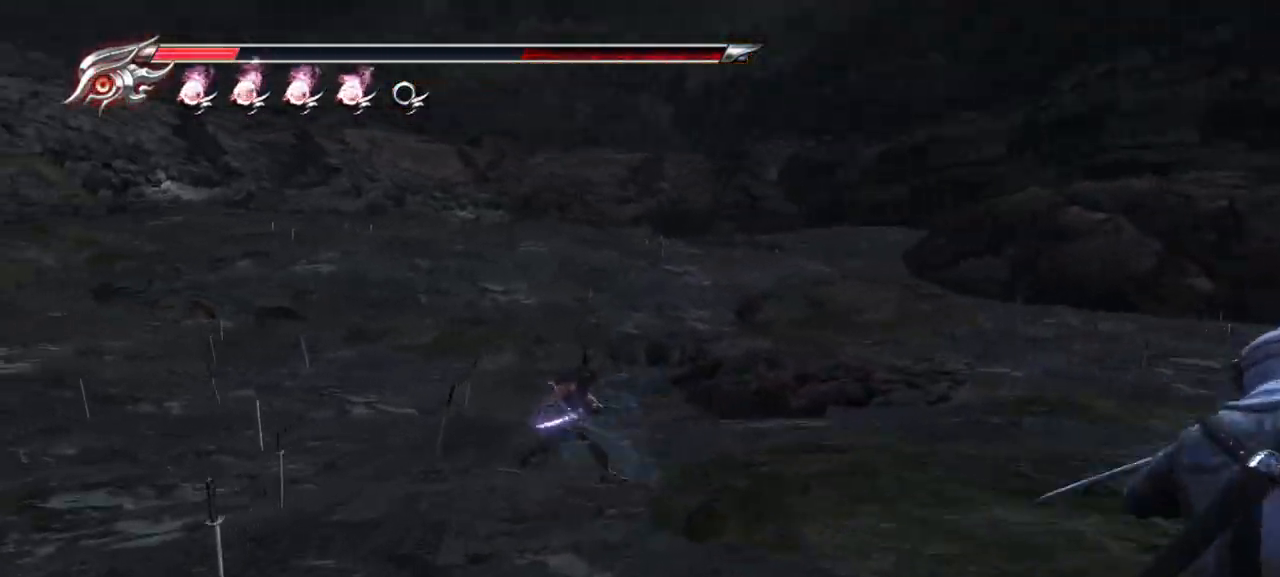
Gameplay with a controller (PlayStation layout); each line is a JSON object with the inputs held at the frame after it. "events" lists button and stick changes between this image and that frame as [ms after this image, input, new state], when the widget could be followed in between.
{"buttons": ["TRIANGLE"], "left_stick": "center", "right_stick": "center", "events": [[17, "left_stick", "center"]]}
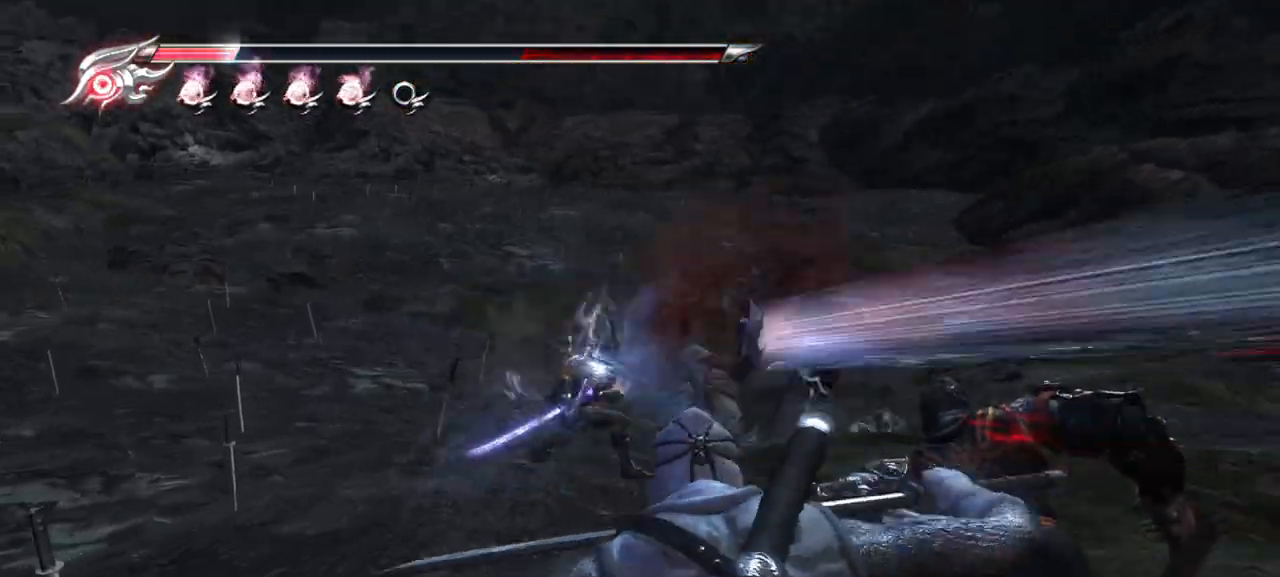
{"buttons": [], "left_stick": "center", "right_stick": "center", "events": [[233, "TRIANGLE", "up"]]}
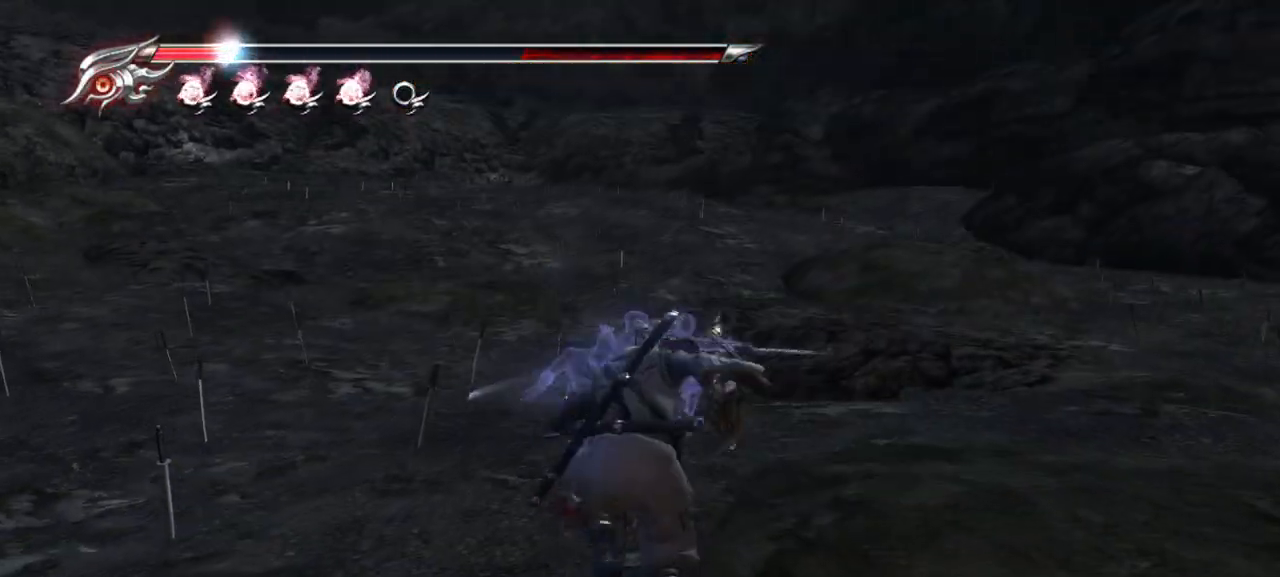
{"buttons": [], "left_stick": "center", "right_stick": "center", "events": []}
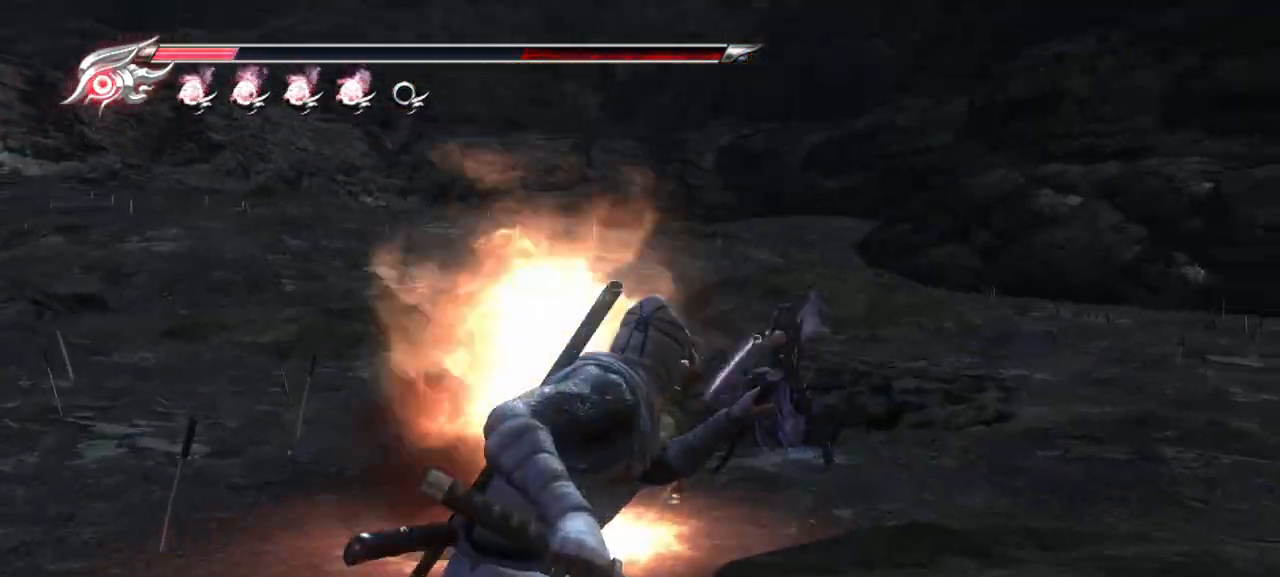
{"buttons": [], "left_stick": "center", "right_stick": "center", "events": []}
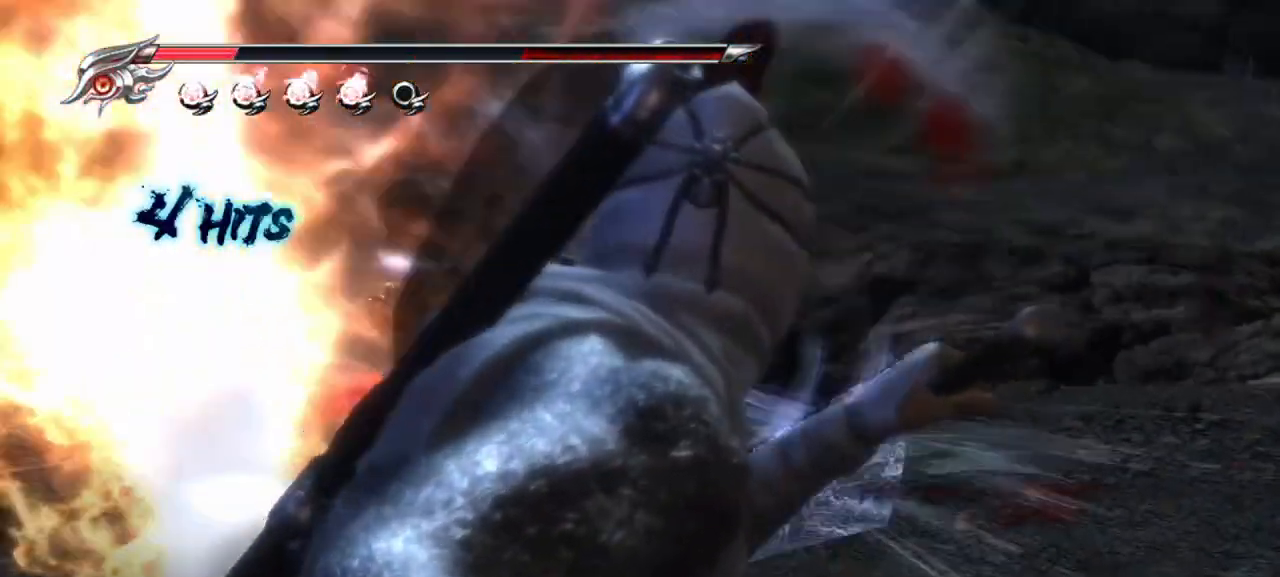
{"buttons": [], "left_stick": "center", "right_stick": "center", "events": []}
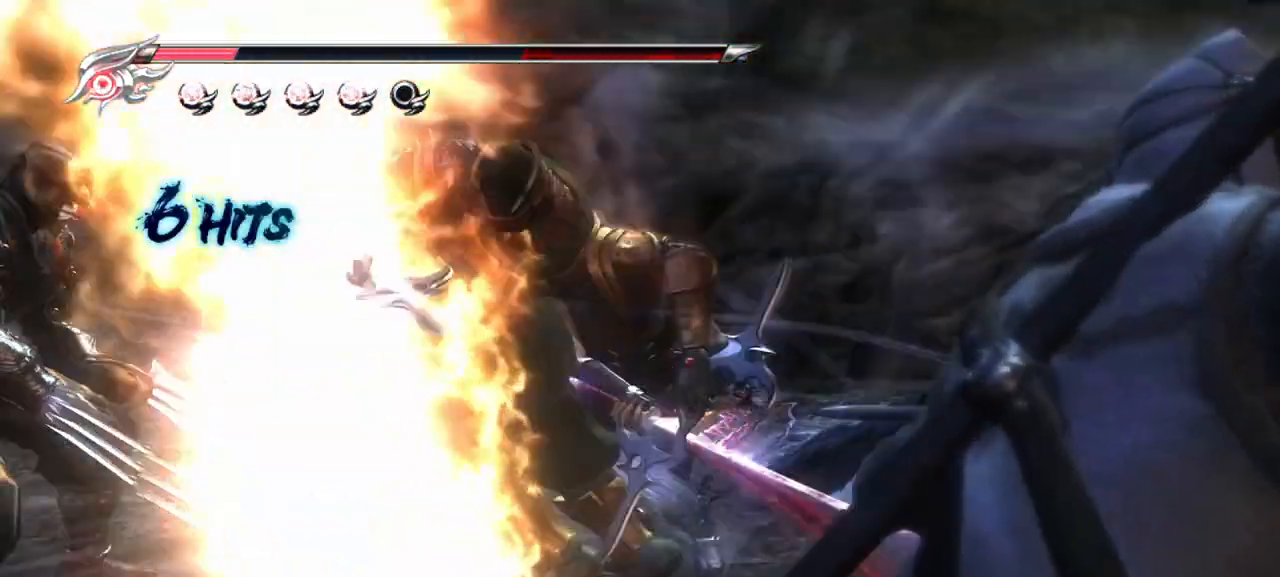
{"buttons": [], "left_stick": "center", "right_stick": "center", "events": []}
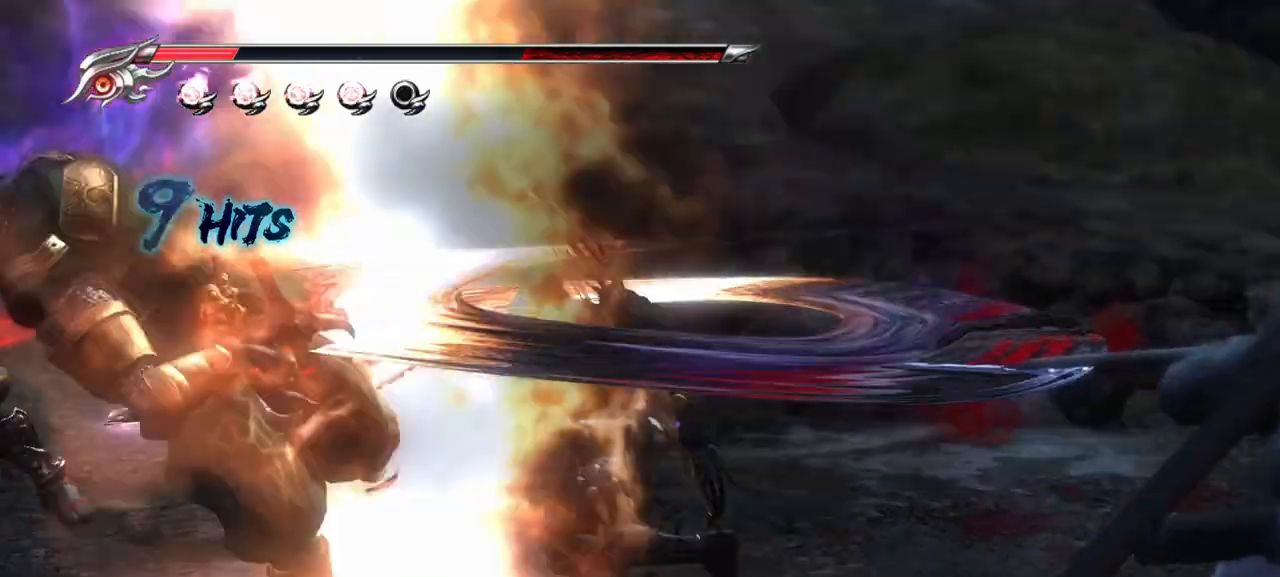
{"buttons": [], "left_stick": "center", "right_stick": "center", "events": []}
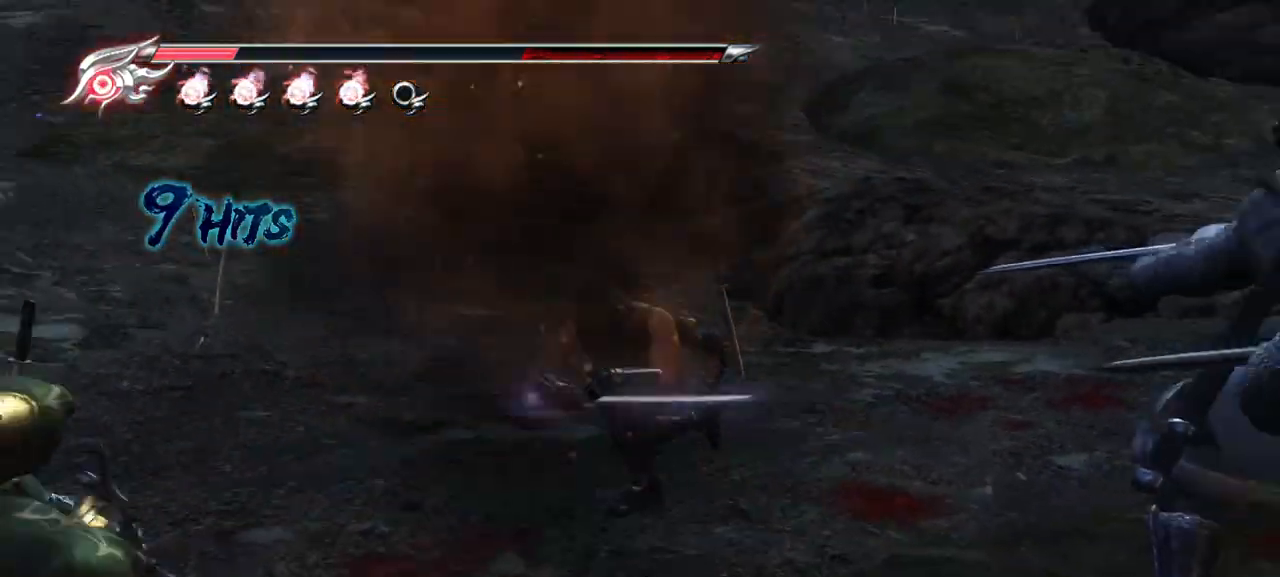
{"buttons": ["TRIANGLE"], "left_stick": "down-left", "right_stick": "center", "events": [[200, "left_stick", "down-left"], [233, "CROSS", "down"], [350, "CROSS", "up"], [450, "TRIANGLE", "down"]]}
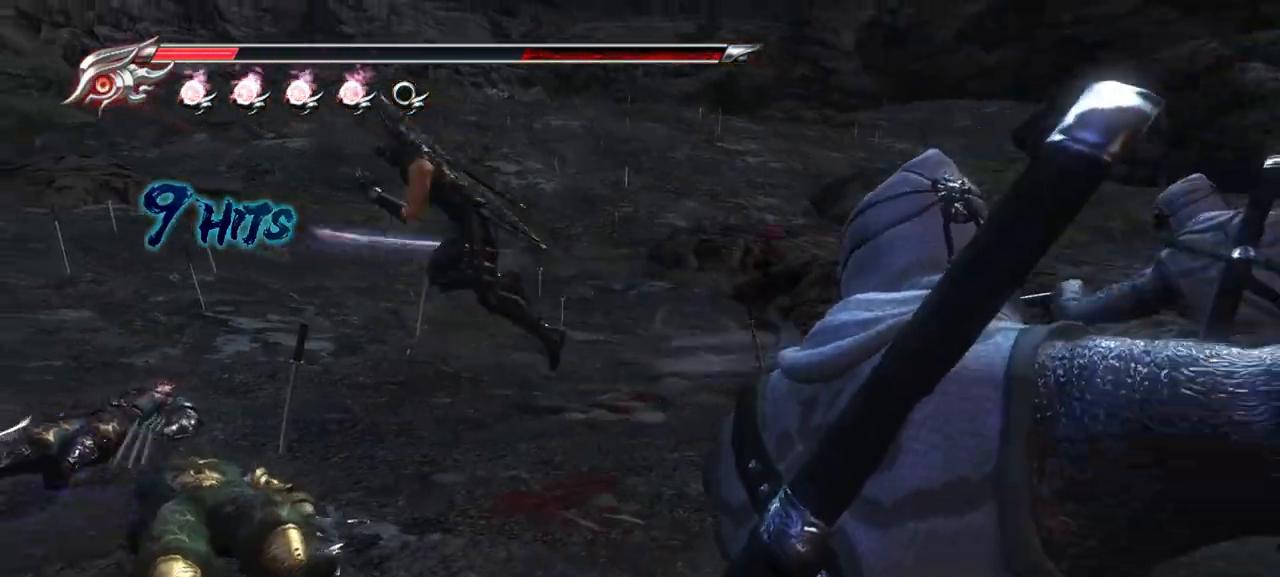
{"buttons": ["TRIANGLE"], "left_stick": "down-right", "right_stick": "center", "events": [[50, "TRIANGLE", "up"], [100, "TRIANGLE", "down"], [183, "TRIANGLE", "up"], [217, "TRIANGLE", "down"], [217, "left_stick", "down-right"], [283, "TRIANGLE", "up"], [350, "TRIANGLE", "down"], [417, "TRIANGLE", "up"], [483, "TRIANGLE", "down"]]}
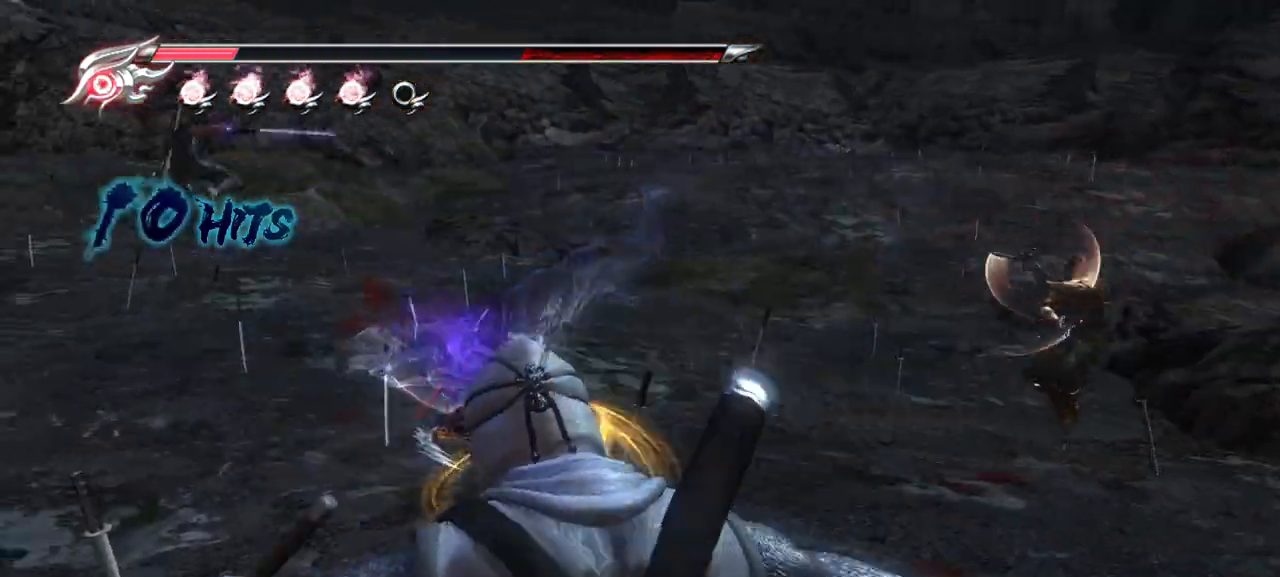
{"buttons": [], "left_stick": "down-right", "right_stick": "center", "events": [[17, "left_stick", "right"], [50, "TRIANGLE", "up"], [117, "TRIANGLE", "down"], [183, "TRIANGLE", "up"], [250, "TRIANGLE", "down"], [317, "TRIANGLE", "up"], [383, "TRIANGLE", "down"], [417, "left_stick", "down-right"], [450, "TRIANGLE", "up"]]}
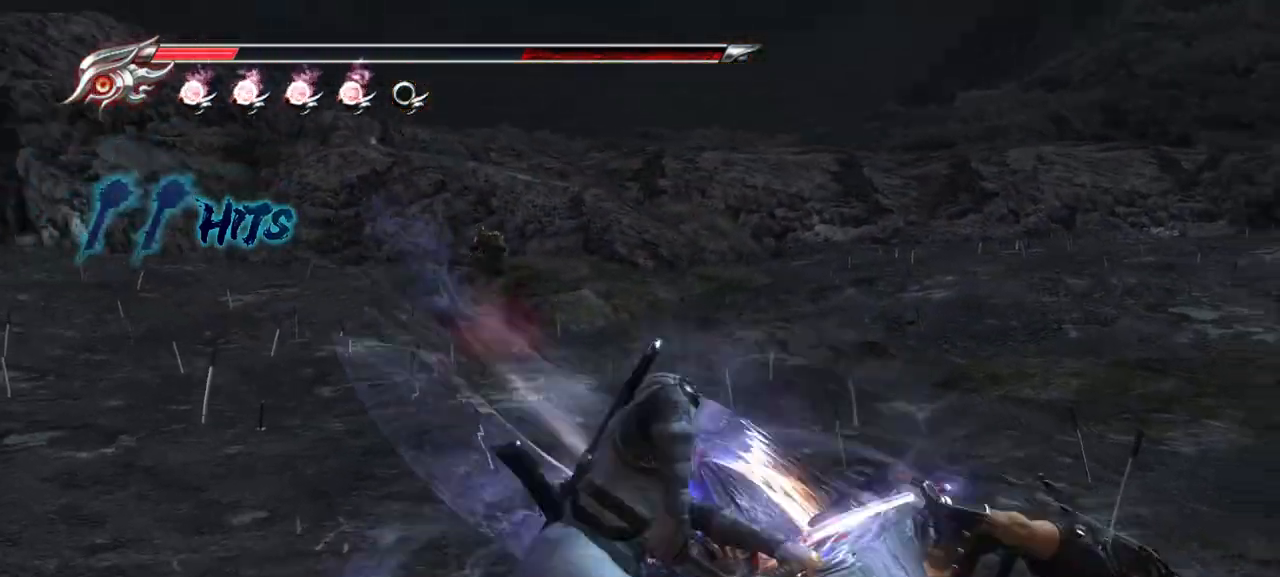
{"buttons": [], "left_stick": "down-left", "right_stick": "center", "events": [[17, "TRIANGLE", "down"], [100, "TRIANGLE", "up"], [117, "left_stick", "down"], [183, "TRIANGLE", "down"], [217, "TRIANGLE", "up"], [250, "TRIANGLE", "down"], [350, "TRIANGLE", "up"], [367, "left_stick", "down-left"], [417, "TRIANGLE", "down"], [467, "TRIANGLE", "up"]]}
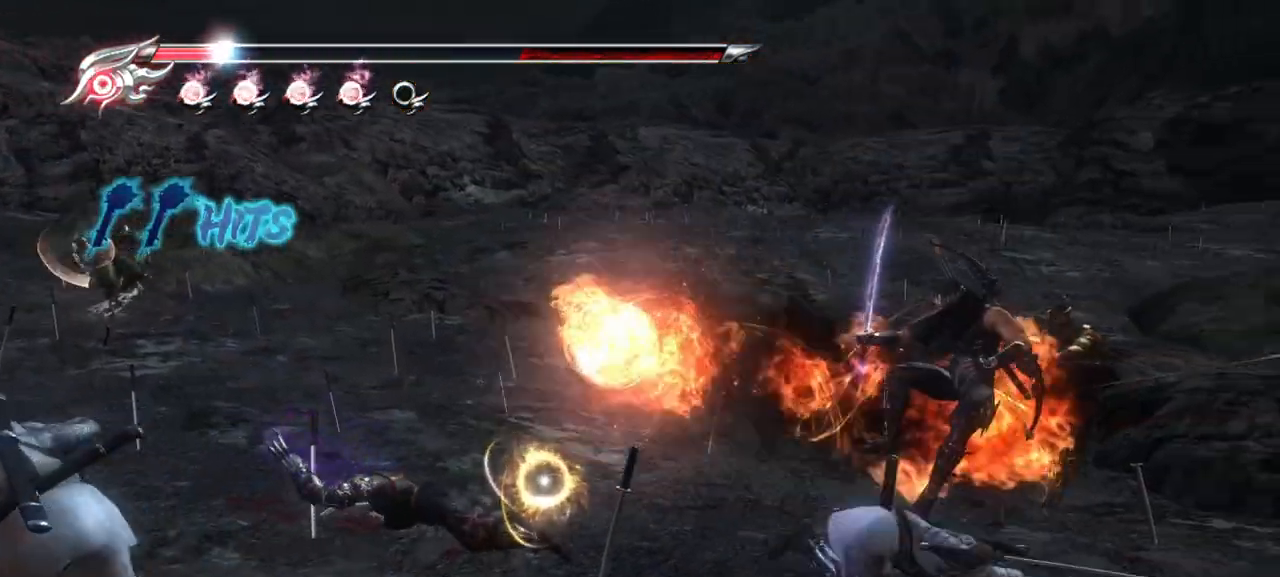
{"buttons": [], "left_stick": "down", "right_stick": "center", "events": [[33, "TRIANGLE", "down"], [100, "TRIANGLE", "up"], [167, "TRIANGLE", "down"], [267, "TRIANGLE", "up"], [333, "TRIANGLE", "down"], [383, "TRIANGLE", "up"], [400, "left_stick", "down"]]}
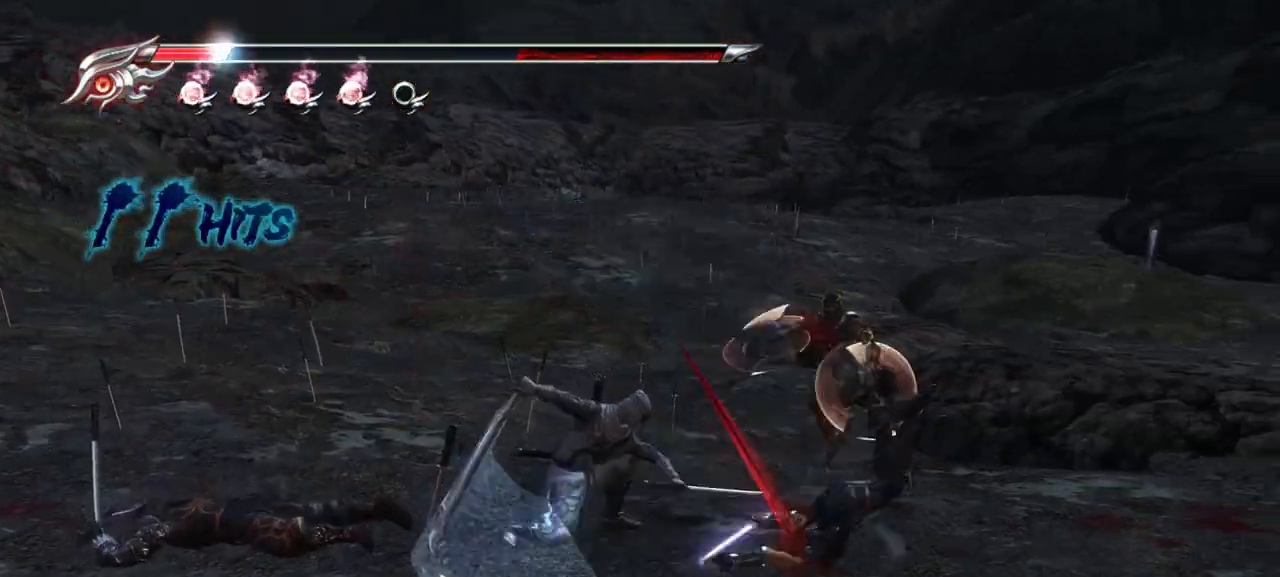
{"buttons": [], "left_stick": "down", "right_stick": "center", "events": [[117, "SQUARE", "down"], [150, "SQUARE", "up"], [200, "SQUARE", "down"], [283, "SQUARE", "up"]]}
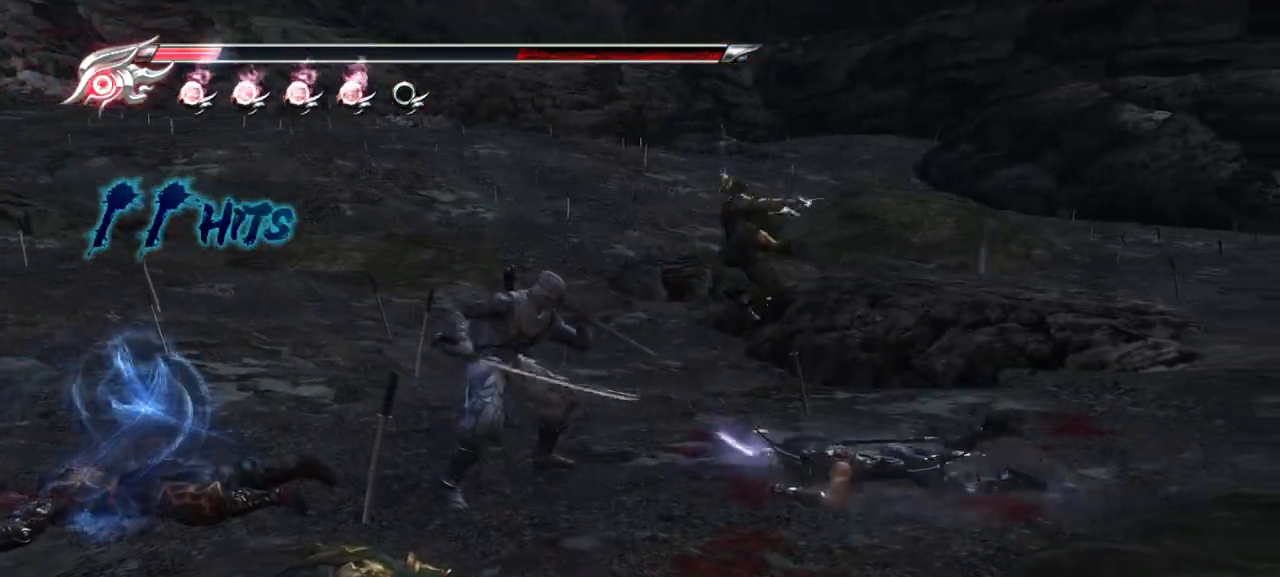
{"buttons": [], "left_stick": "up", "right_stick": "center", "events": [[33, "left_stick", "up"], [133, "L1", "down"], [383, "L1", "up"]]}
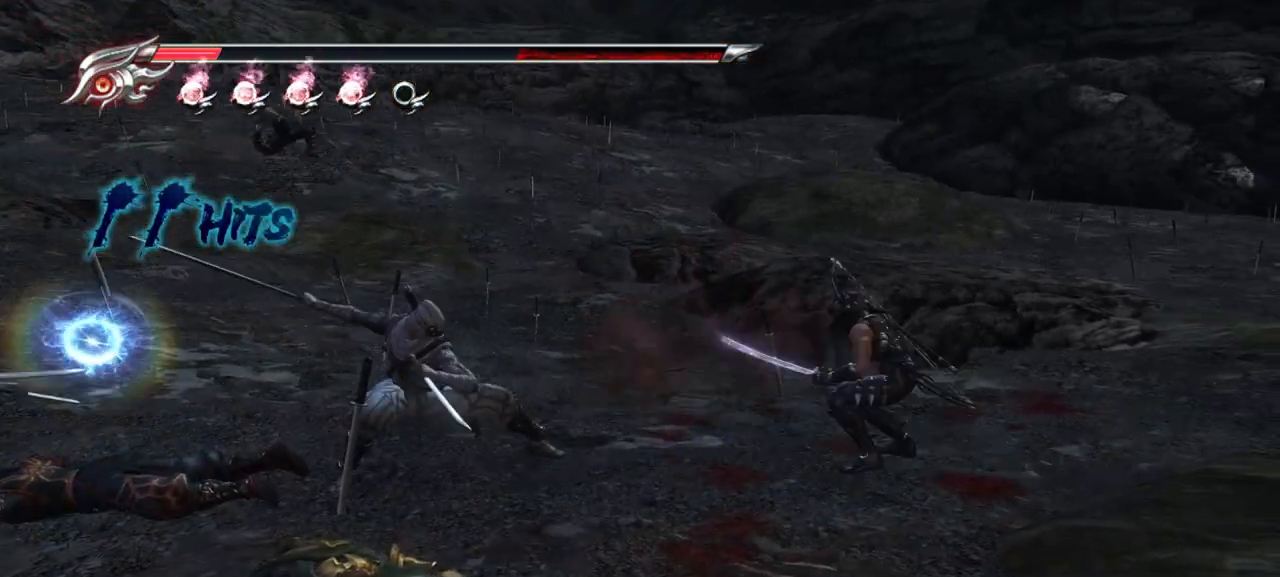
{"buttons": ["CROSS", "L1"], "left_stick": "down-right", "right_stick": "center", "events": [[167, "L1", "down"], [333, "left_stick", "down-right"], [500, "CROSS", "down"]]}
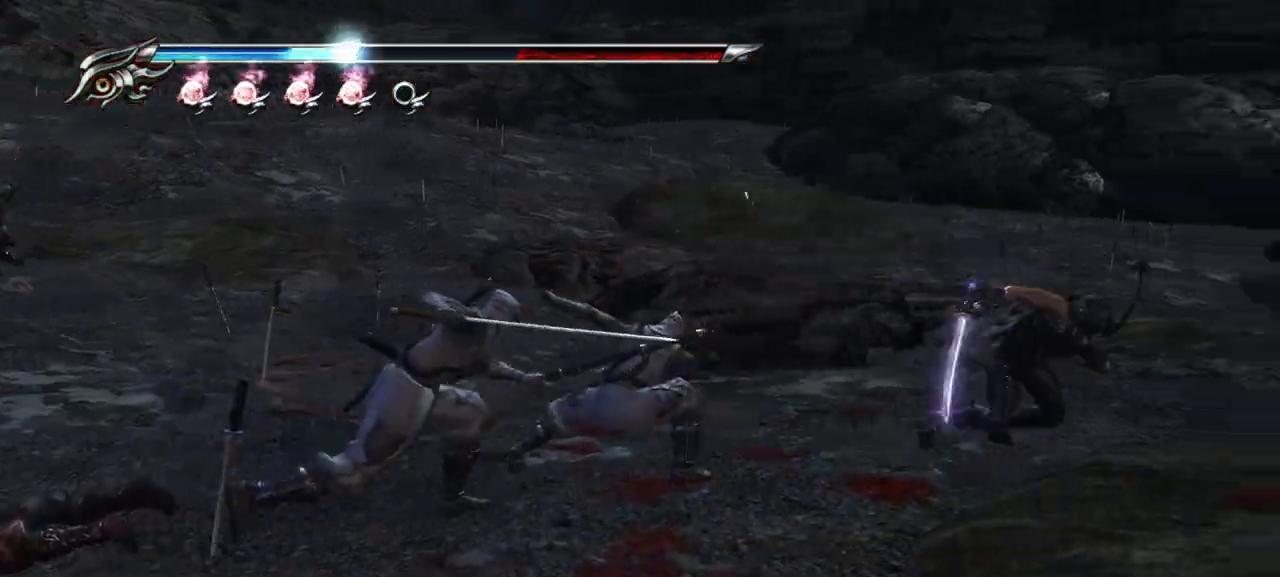
{"buttons": ["L1"], "left_stick": "up-left", "right_stick": "center", "events": [[133, "CROSS", "up"], [183, "CROSS", "down"], [233, "left_stick", "up-left"], [333, "CROSS", "up"]]}
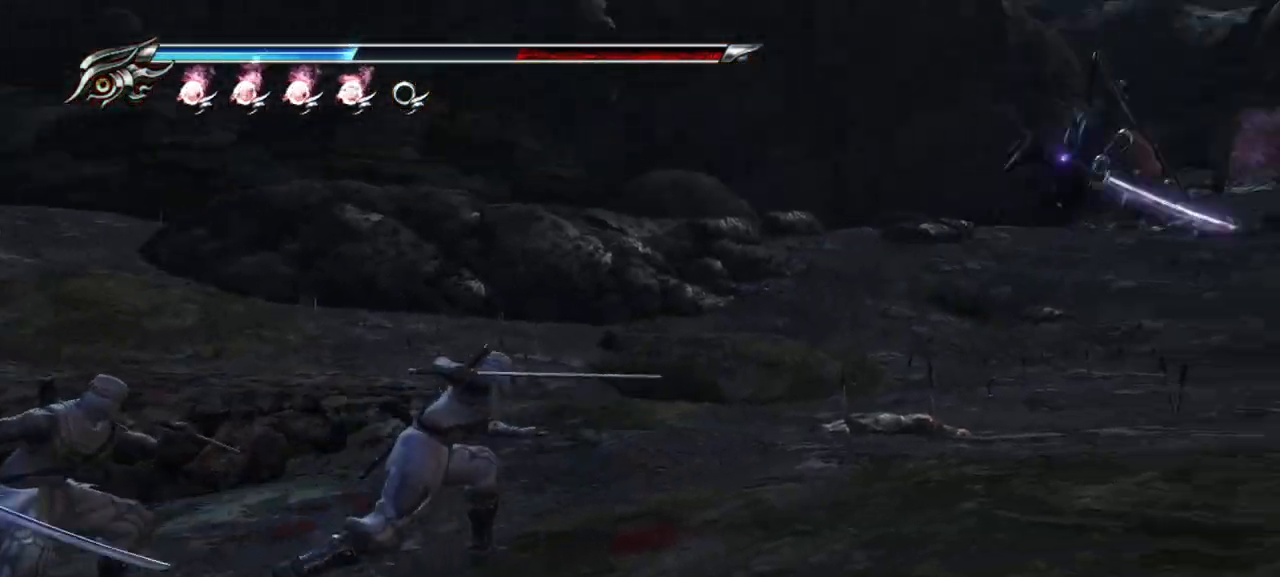
{"buttons": ["CIRCLE", "TRIANGLE"], "left_stick": "center", "right_stick": "center", "events": [[83, "L1", "up"], [133, "CIRCLE", "down"], [133, "left_stick", "center"], [400, "TRIANGLE", "down"]]}
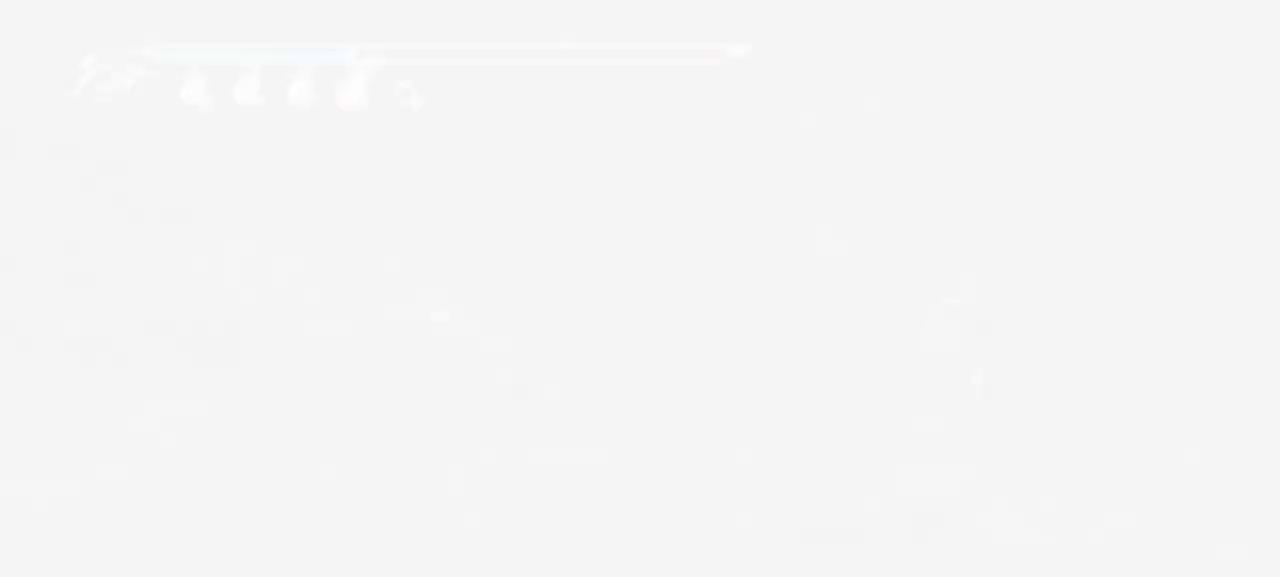
{"buttons": [], "left_stick": "center", "right_stick": "center", "events": [[17, "TRIANGLE", "up"], [333, "CIRCLE", "up"]]}
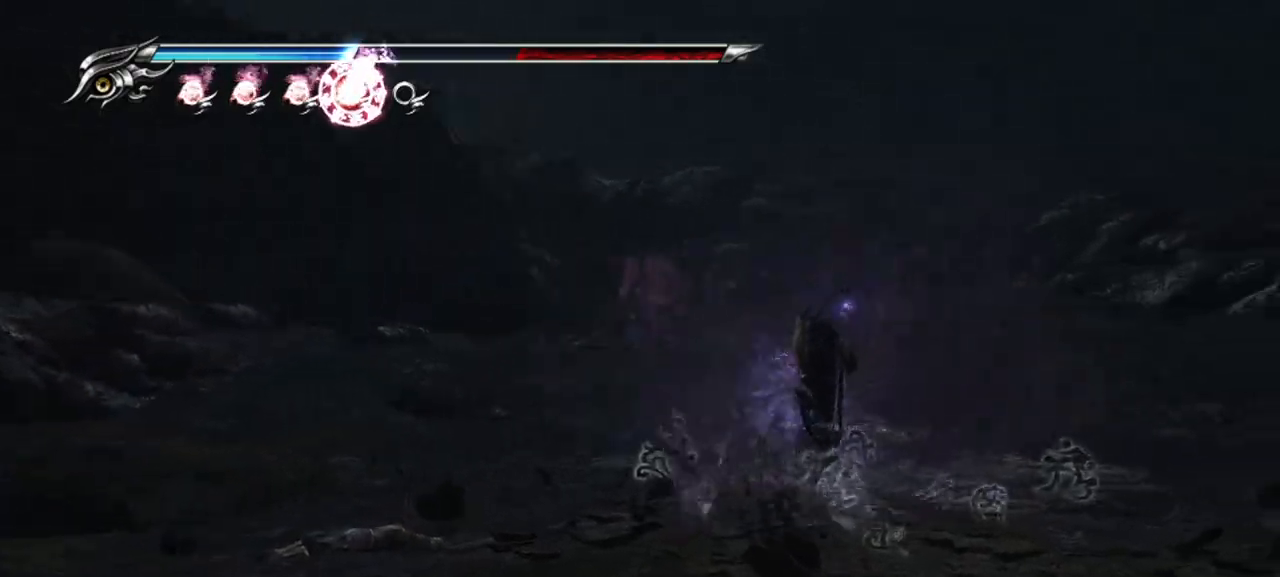
{"buttons": [], "left_stick": "center", "right_stick": "center", "events": []}
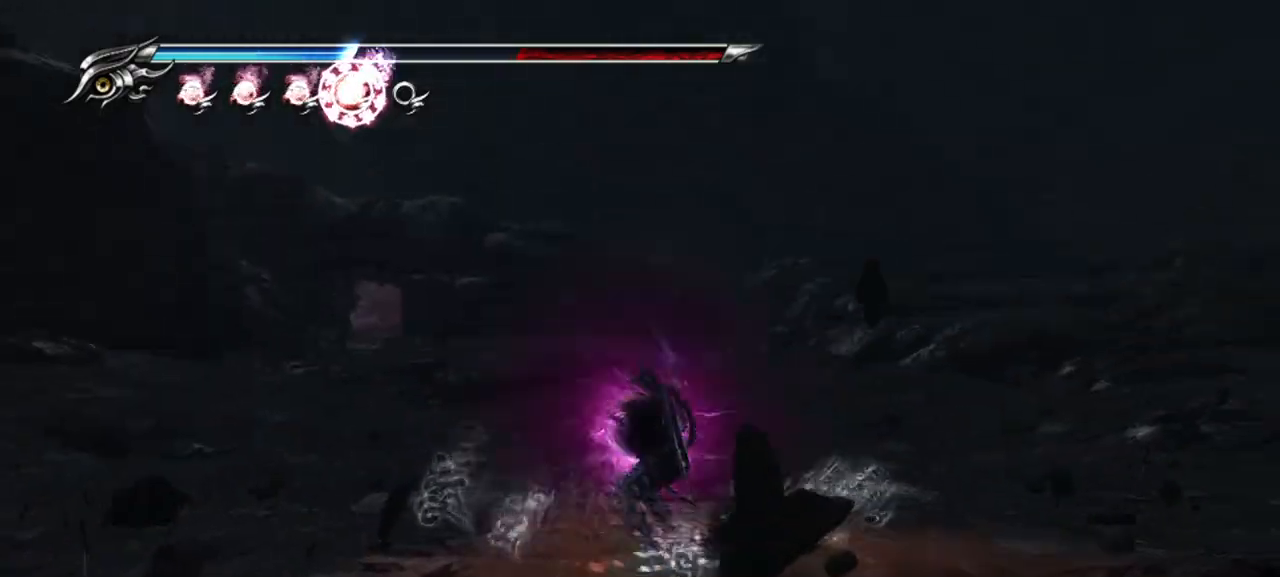
{"buttons": [], "left_stick": "center", "right_stick": "center", "events": []}
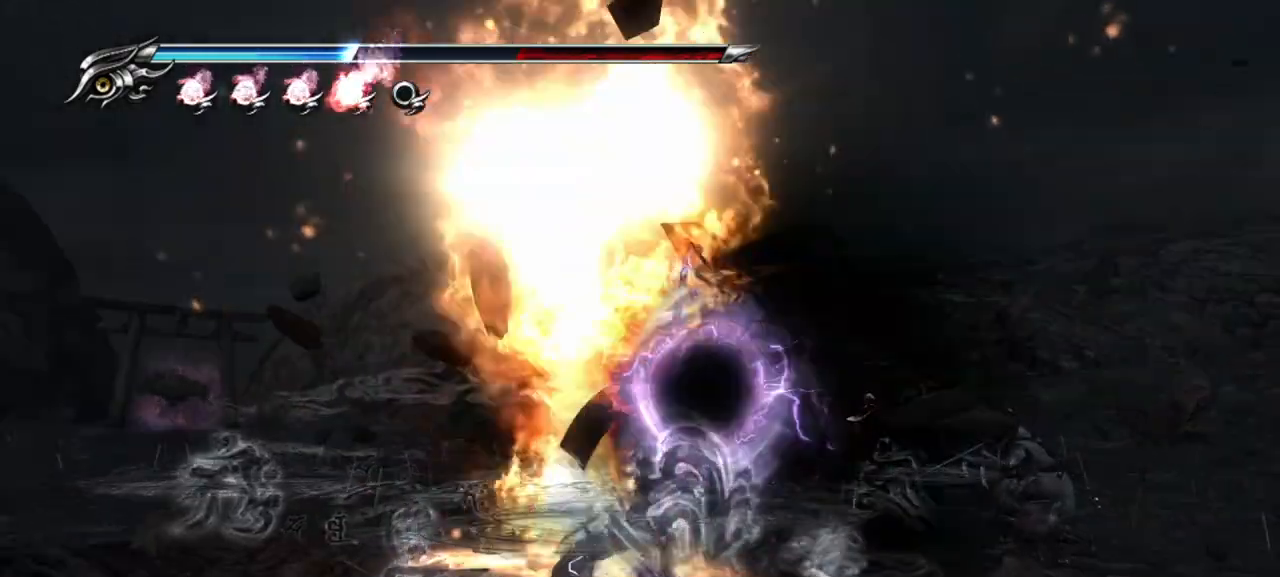
{"buttons": [], "left_stick": "center", "right_stick": "center", "events": []}
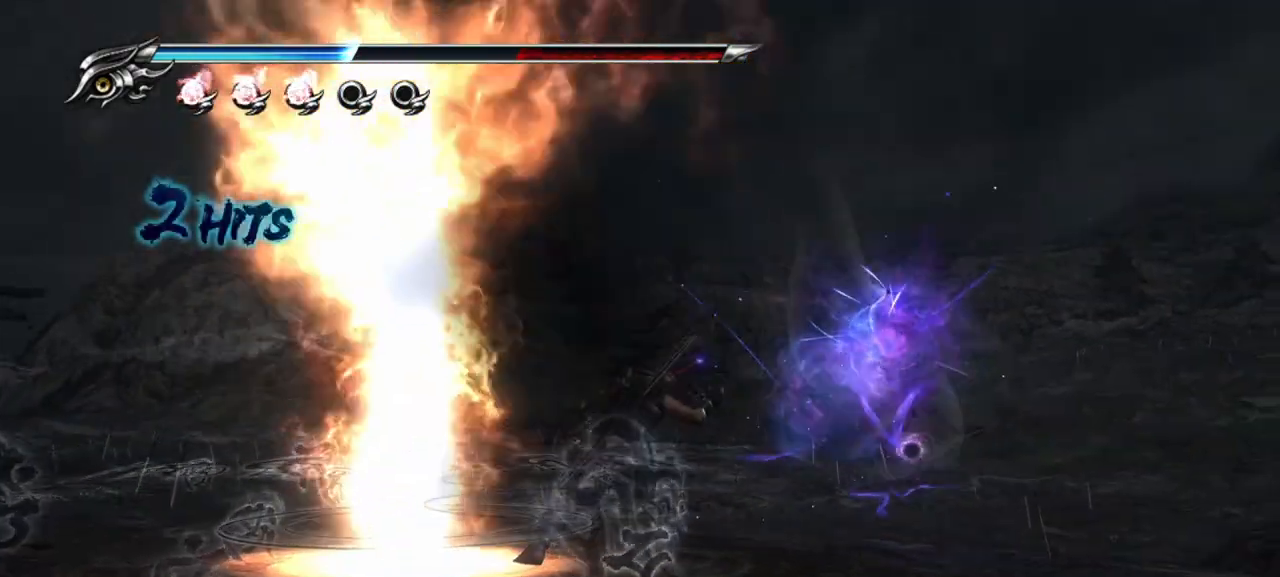
{"buttons": [], "left_stick": "up", "right_stick": "center", "events": [[183, "left_stick", "up"], [350, "CROSS", "down"], [467, "CROSS", "up"]]}
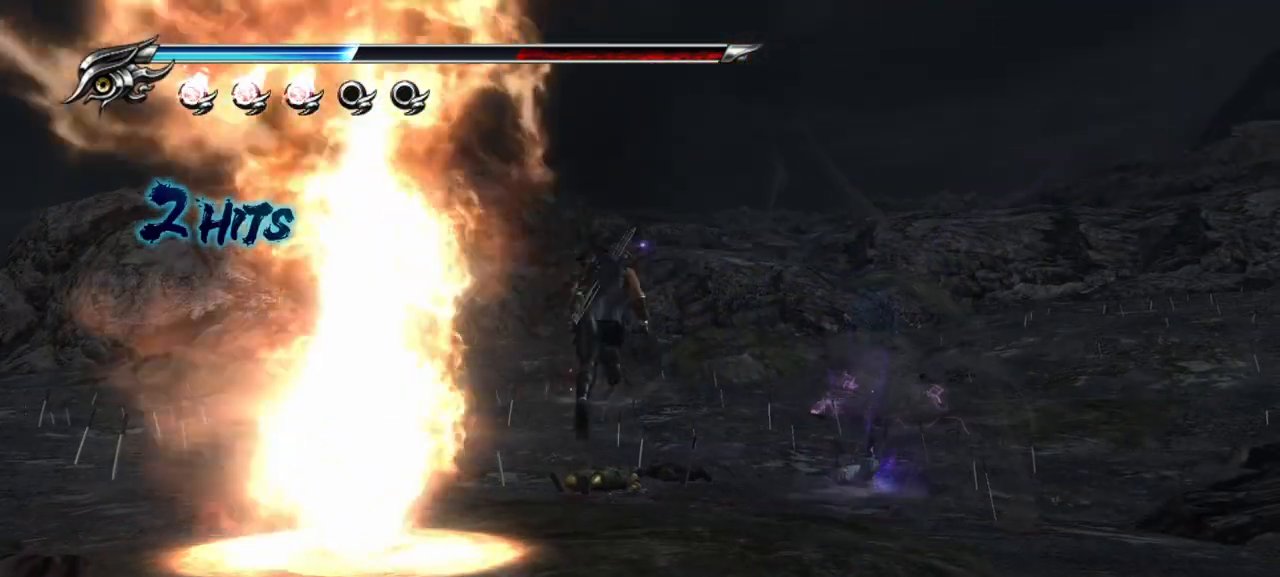
{"buttons": [], "left_stick": "up", "right_stick": "center", "events": [[33, "CROSS", "down"], [150, "CROSS", "up"]]}
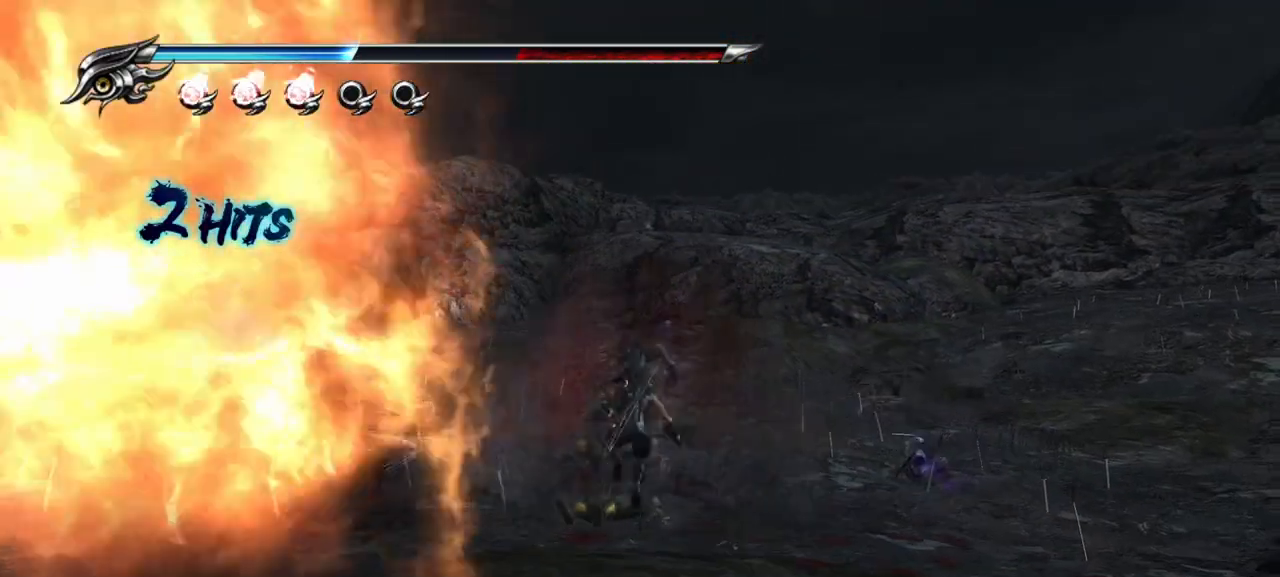
{"buttons": ["CROSS", "L1"], "left_stick": "up", "right_stick": "center", "events": [[17, "L1", "down"], [233, "CROSS", "down"], [350, "CROSS", "up"], [400, "CROSS", "down"]]}
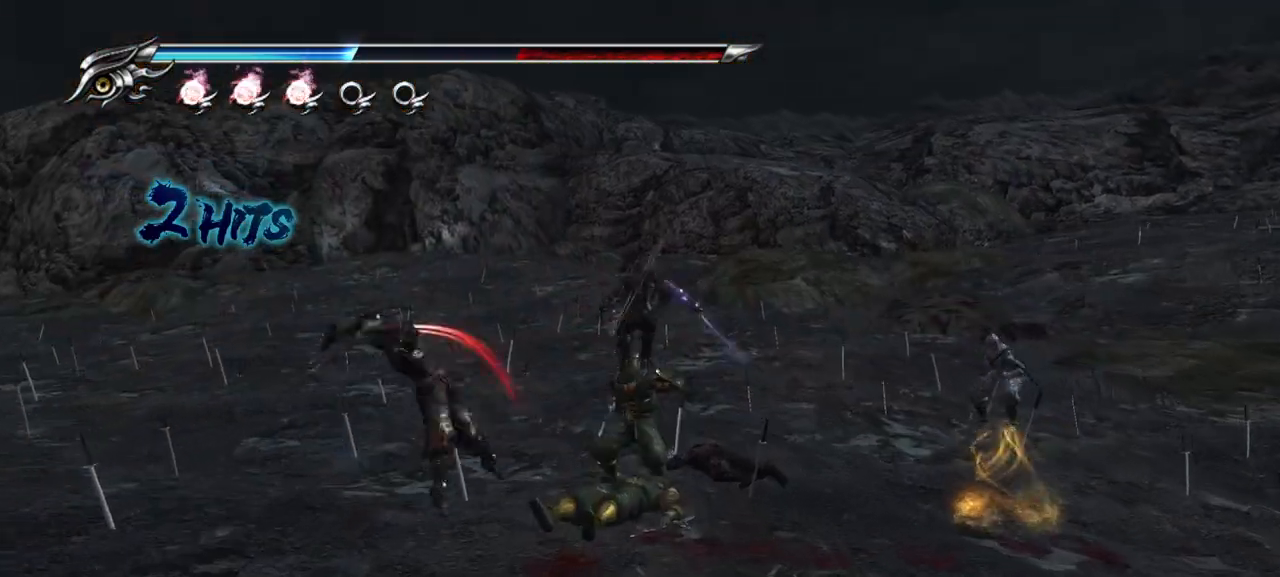
{"buttons": [], "left_stick": "center", "right_stick": "center", "events": [[33, "CROSS", "up"], [350, "left_stick", "center"], [417, "L1", "up"]]}
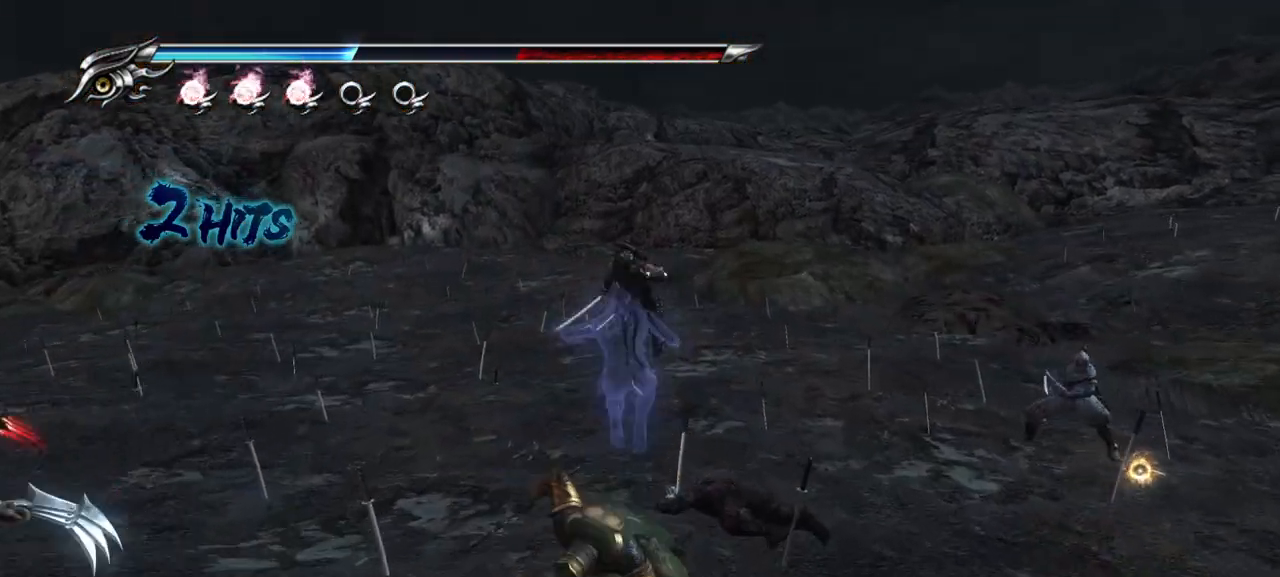
{"buttons": [], "left_stick": "center", "right_stick": "center", "events": [[167, "TRIANGLE", "down"], [417, "TRIANGLE", "up"]]}
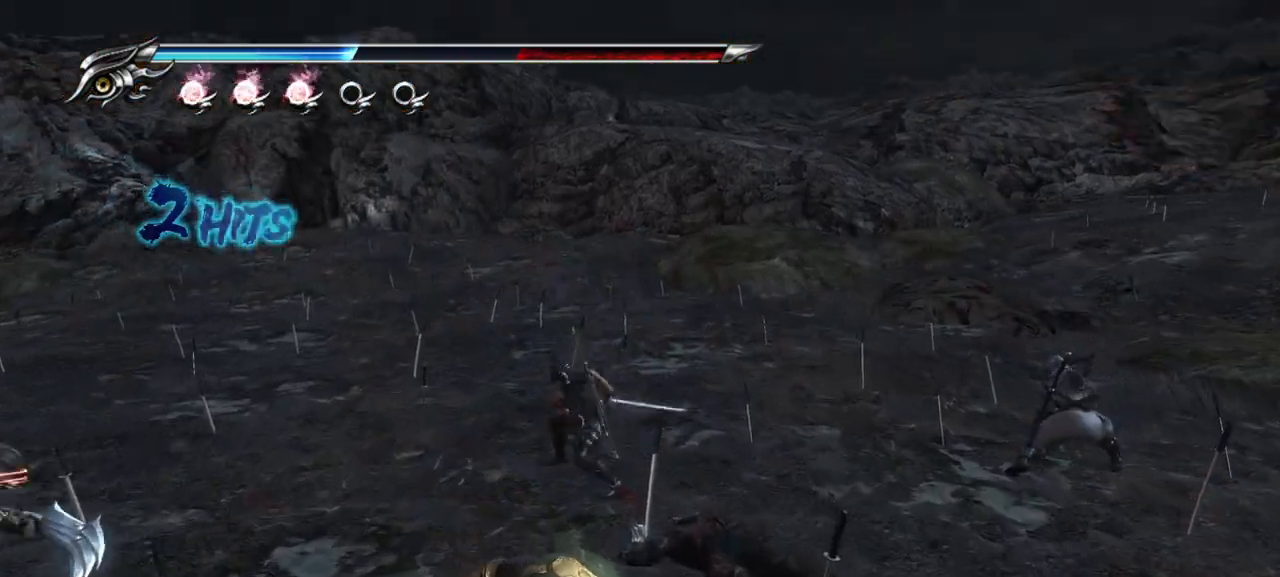
{"buttons": [], "left_stick": "center", "right_stick": "center", "events": []}
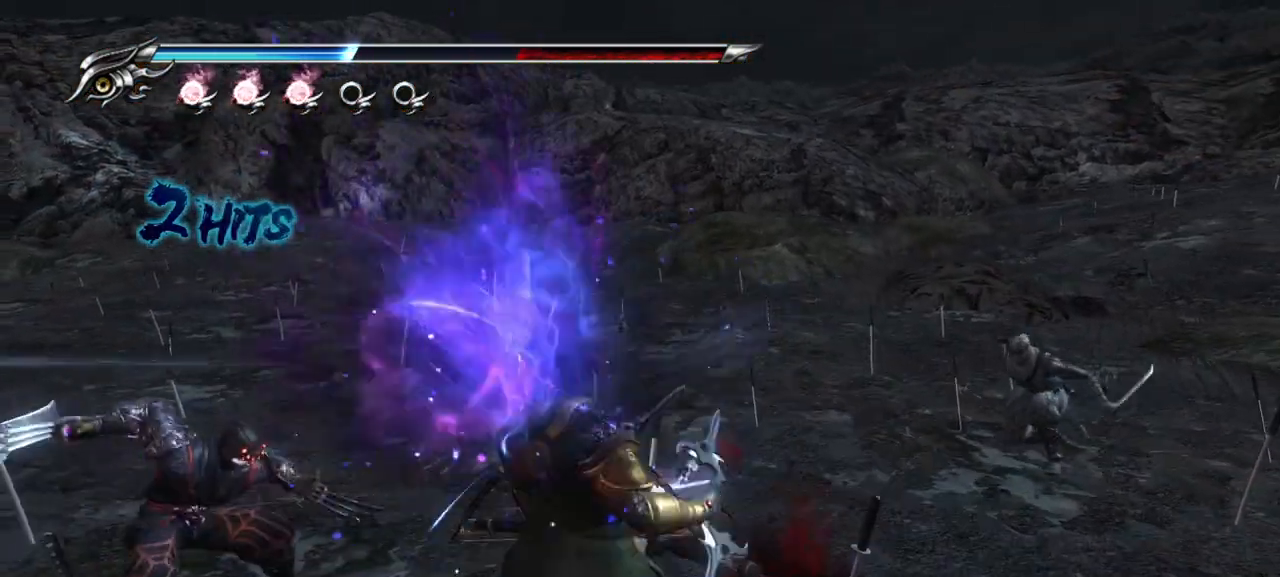
{"buttons": ["SQUARE"], "left_stick": "down", "right_stick": "center", "events": [[117, "left_stick", "down"], [233, "TRIANGLE", "down"], [333, "TRIANGLE", "up"], [483, "SQUARE", "down"]]}
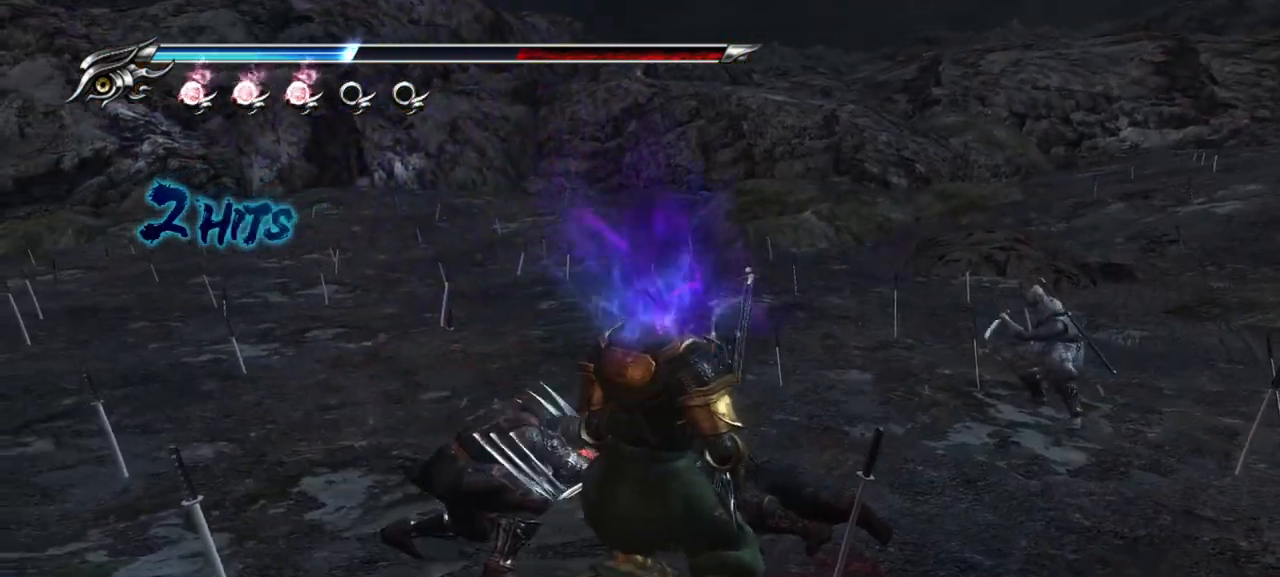
{"buttons": ["SQUARE"], "left_stick": "down", "right_stick": "center", "events": [[83, "SQUARE", "up"], [167, "SQUARE", "down"], [233, "SQUARE", "up"], [300, "SQUARE", "down"], [367, "SQUARE", "up"], [450, "SQUARE", "down"]]}